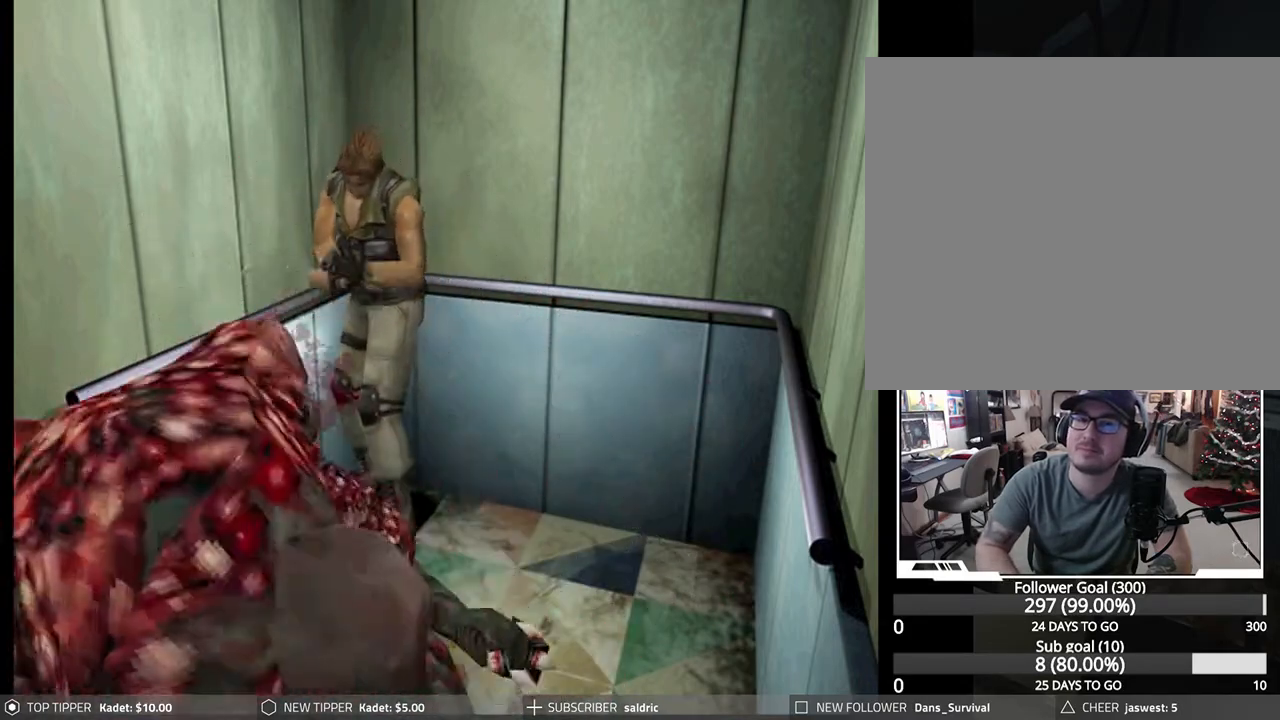
Gameplay with a controller (PlayStation layout); each line is a JSON object with the inputs held at the frame after it. "events" lists button and stick changes between this image and that frame as [ms after this image, input, new state], when the widget could be followed in between. Not read: right_stick.
{"buttons": ["R1", "DPAD_DOWN"], "left_stick": "center", "events": [[117, "CROSS", "up"], [183, "CROSS", "down"], [300, "CROSS", "up"], [367, "CROSS", "down"], [483, "CROSS", "up"]]}
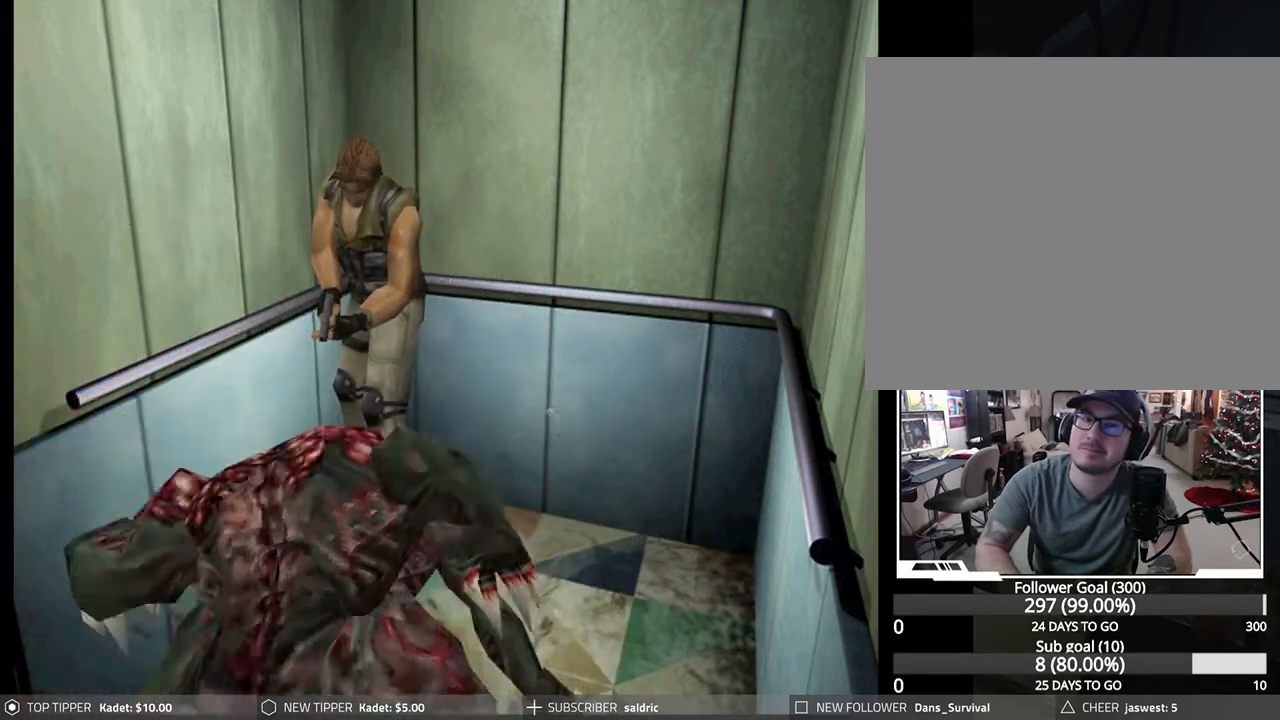
{"buttons": ["R1", "DPAD_DOWN"], "left_stick": "center", "events": [[33, "CROSS", "down"], [150, "CROSS", "up"], [200, "CROSS", "down"], [317, "CROSS", "up"], [383, "CROSS", "down"], [483, "CROSS", "up"]]}
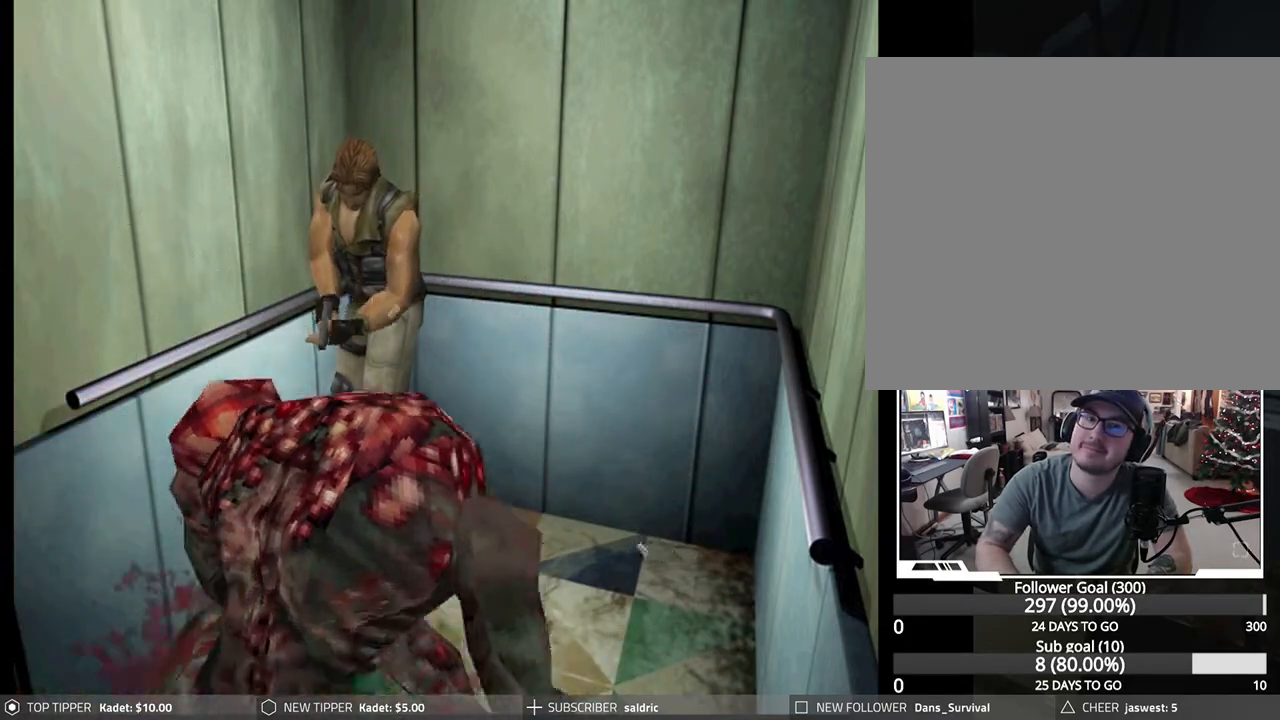
{"buttons": ["CROSS", "R1", "DPAD_DOWN"], "left_stick": "center", "events": [[50, "CROSS", "down"], [167, "CROSS", "up"], [250, "CROSS", "down"], [367, "CROSS", "up"], [417, "CROSS", "down"]]}
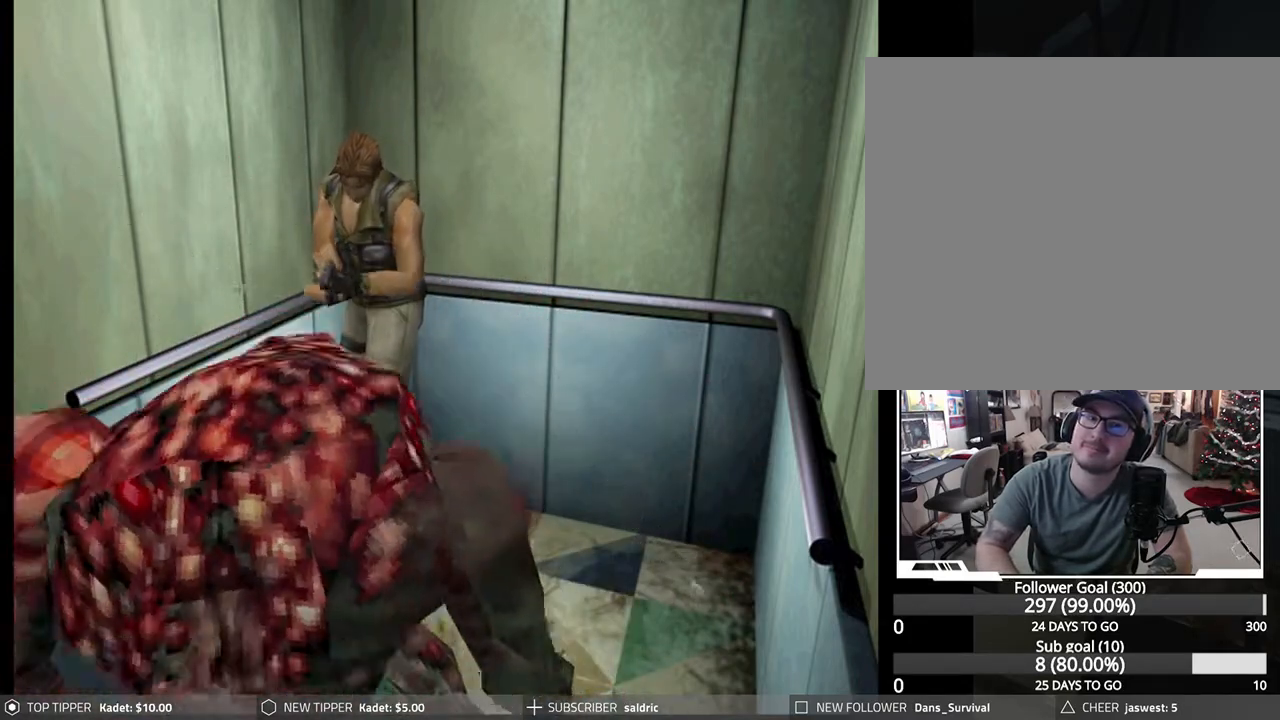
{"buttons": ["CROSS", "R1", "DPAD_DOWN"], "left_stick": "center", "events": [[33, "CROSS", "up"], [100, "CROSS", "down"], [217, "CROSS", "up"], [283, "CROSS", "down"], [400, "CROSS", "up"], [467, "CROSS", "down"]]}
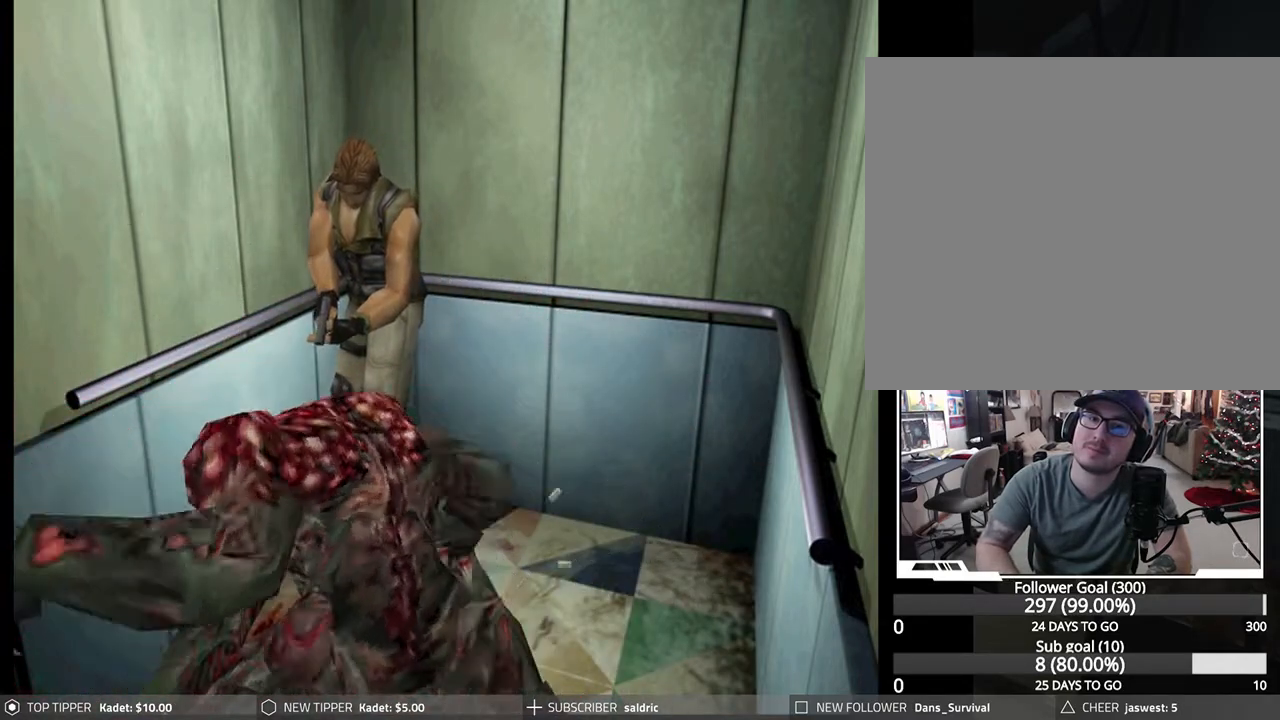
{"buttons": ["CROSS", "R1", "DPAD_DOWN"], "left_stick": "center", "events": [[83, "CROSS", "up"], [133, "CROSS", "down"], [267, "CROSS", "up"], [317, "CROSS", "down"], [450, "CROSS", "up"], [500, "CROSS", "down"]]}
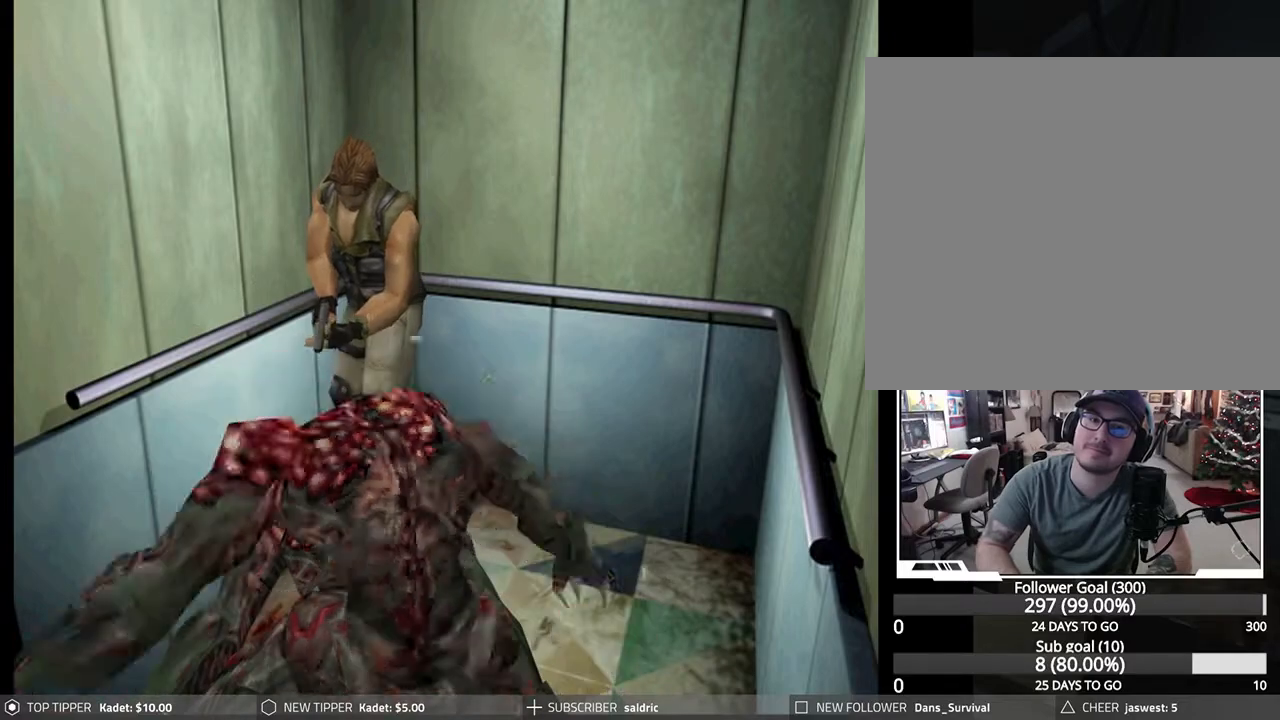
{"buttons": ["R1", "DPAD_DOWN"], "left_stick": "center", "events": [[117, "CROSS", "up"], [183, "CROSS", "down"], [317, "CROSS", "up"], [383, "CROSS", "down"], [500, "CROSS", "up"]]}
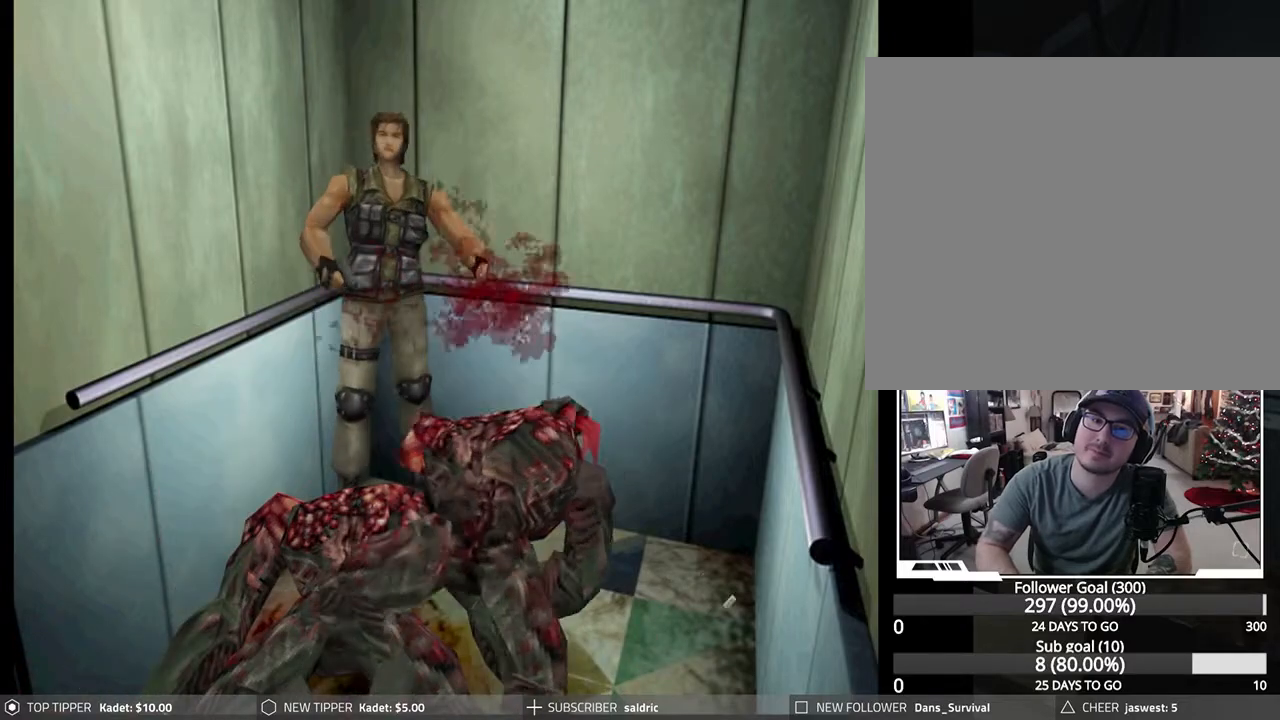
{"buttons": ["CROSS", "R1", "DPAD_DOWN"], "left_stick": "center", "events": [[67, "CROSS", "down"], [200, "CROSS", "up"], [250, "CROSS", "down"], [367, "CROSS", "up"], [433, "CROSS", "down"]]}
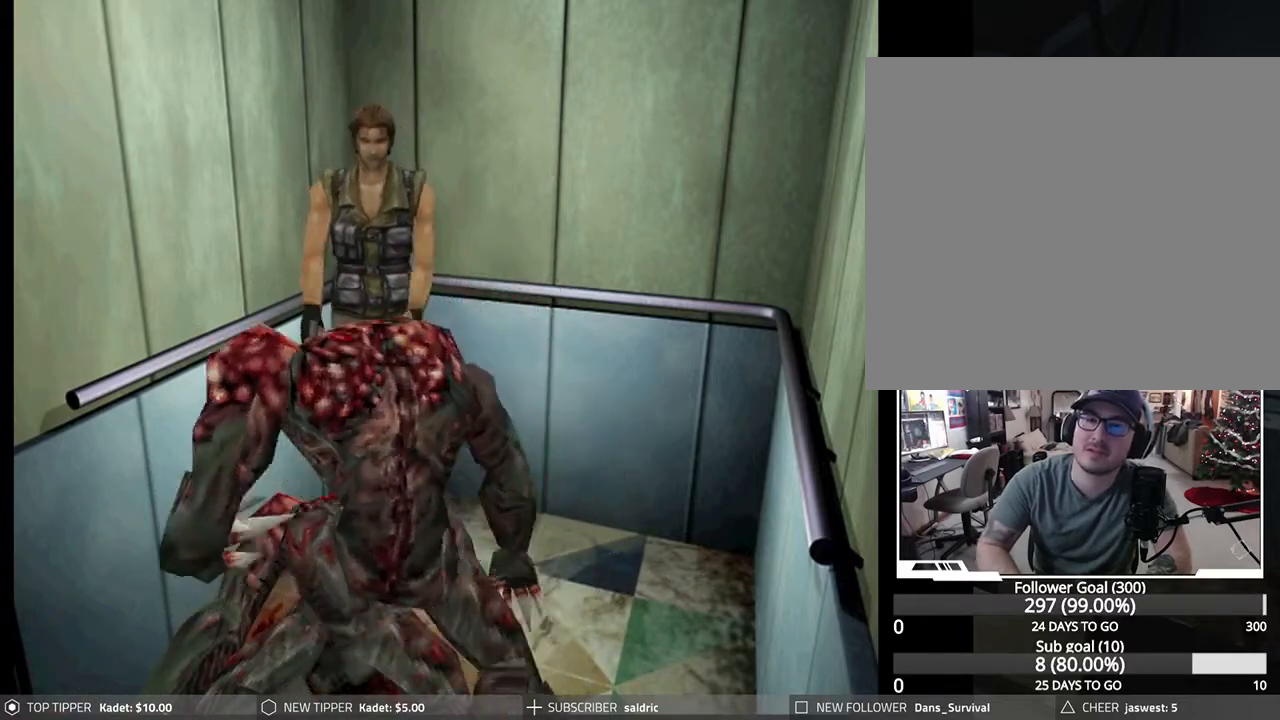
{"buttons": ["TRIANGLE"], "left_stick": "center", "events": [[67, "CROSS", "up"], [117, "CROSS", "down"], [233, "CROSS", "up"], [283, "CROSS", "down"], [400, "CROSS", "up"], [400, "R1", "up"], [483, "DPAD_DOWN", "up"], [500, "TRIANGLE", "down"]]}
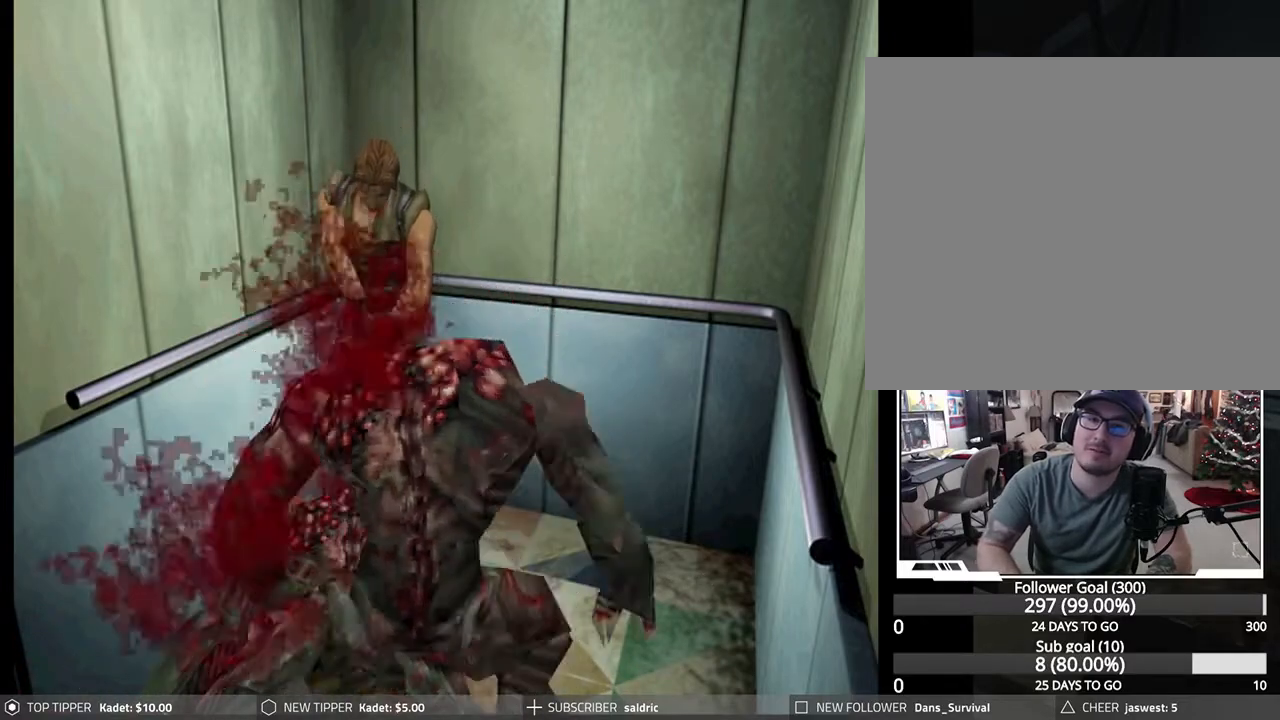
{"buttons": [], "left_stick": "center", "events": [[117, "TRIANGLE", "up"], [200, "TRIANGLE", "down"], [317, "TRIANGLE", "up"], [383, "TRIANGLE", "down"], [483, "TRIANGLE", "up"]]}
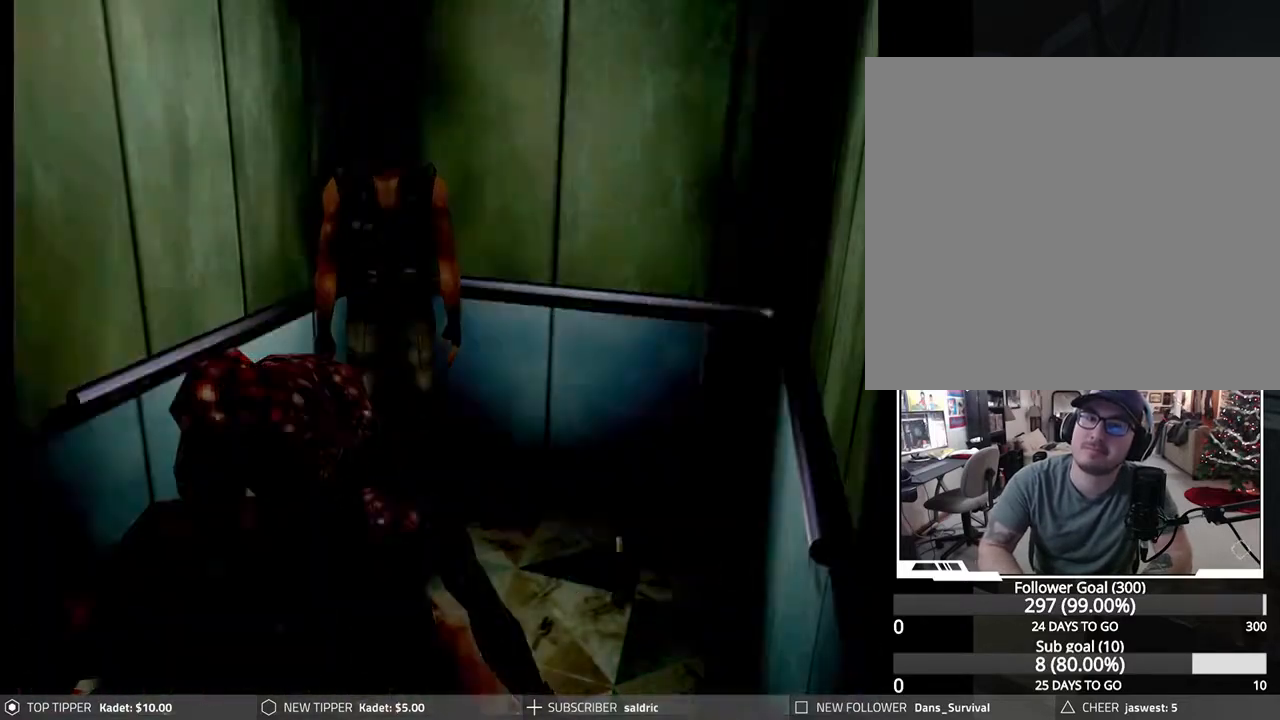
{"buttons": [], "left_stick": "center", "events": [[67, "TRIANGLE", "down"], [100, "TRIANGLE", "up"]]}
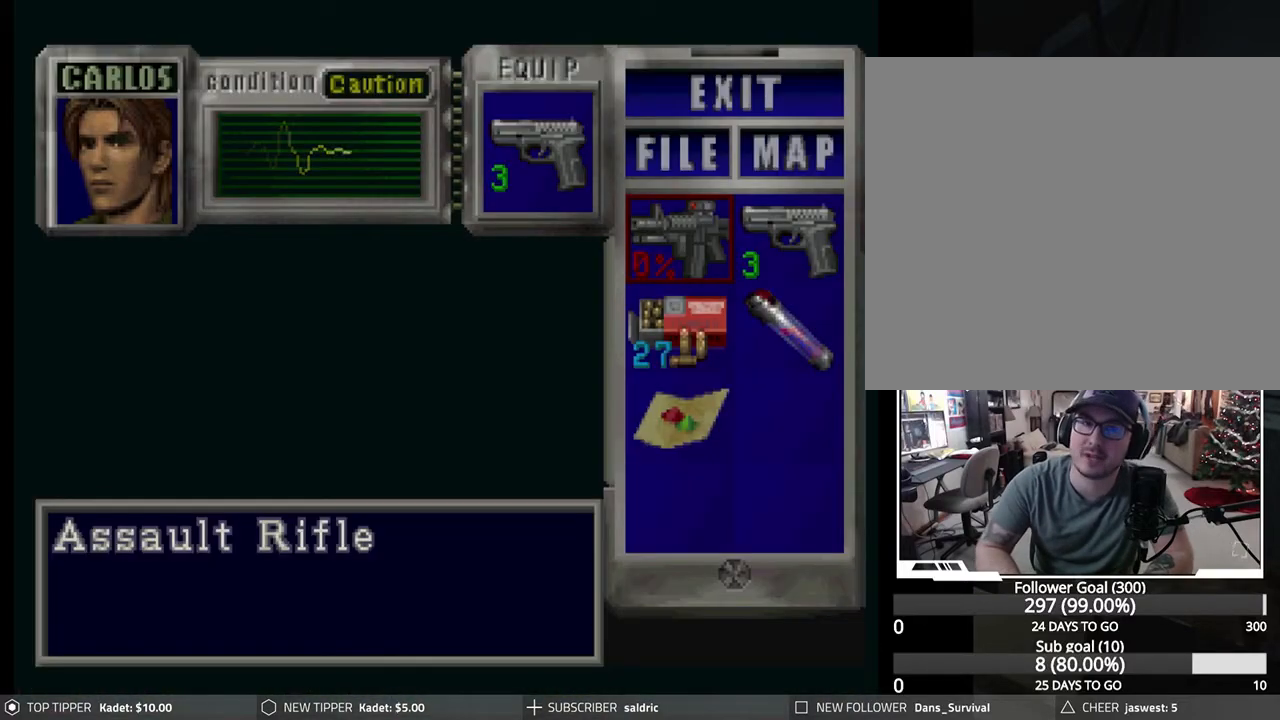
{"buttons": ["DPAD_RIGHT"], "left_stick": "center", "events": [[483, "DPAD_RIGHT", "down"]]}
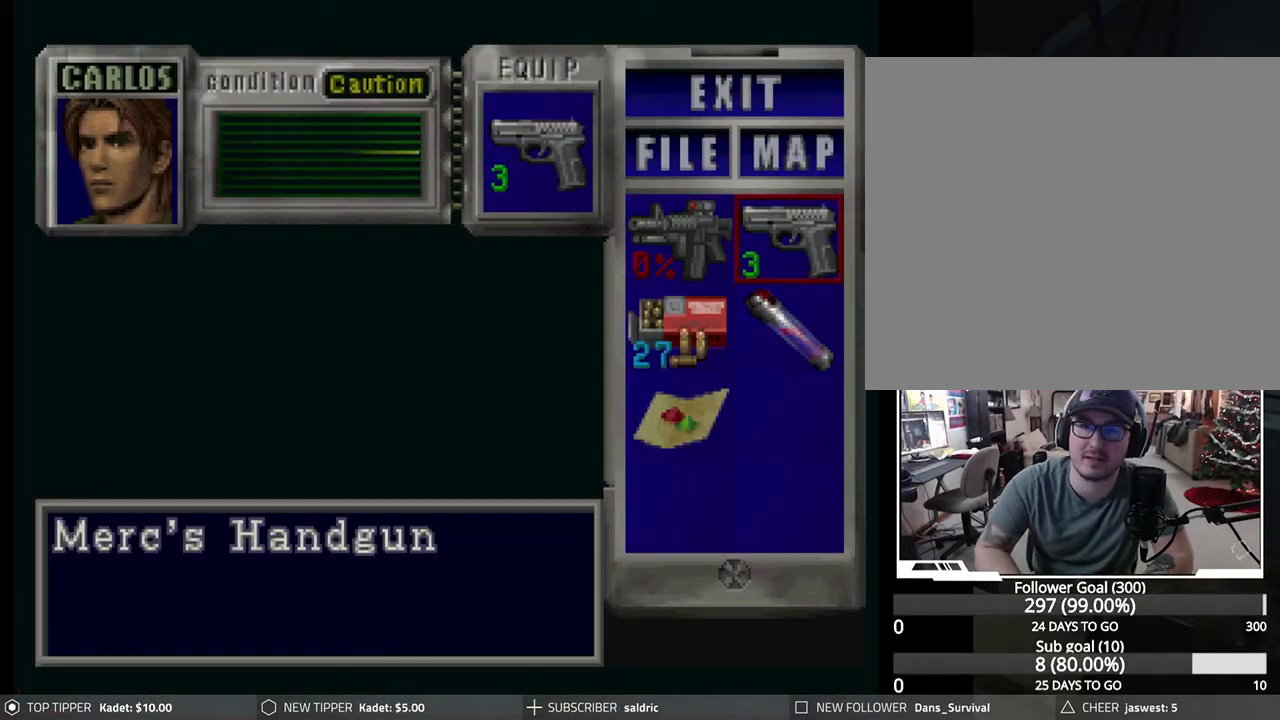
{"buttons": ["DPAD_DOWN"], "left_stick": "center", "events": [[100, "DPAD_RIGHT", "up"], [150, "CROSS", "down"], [300, "CROSS", "up"], [383, "DPAD_DOWN", "down"]]}
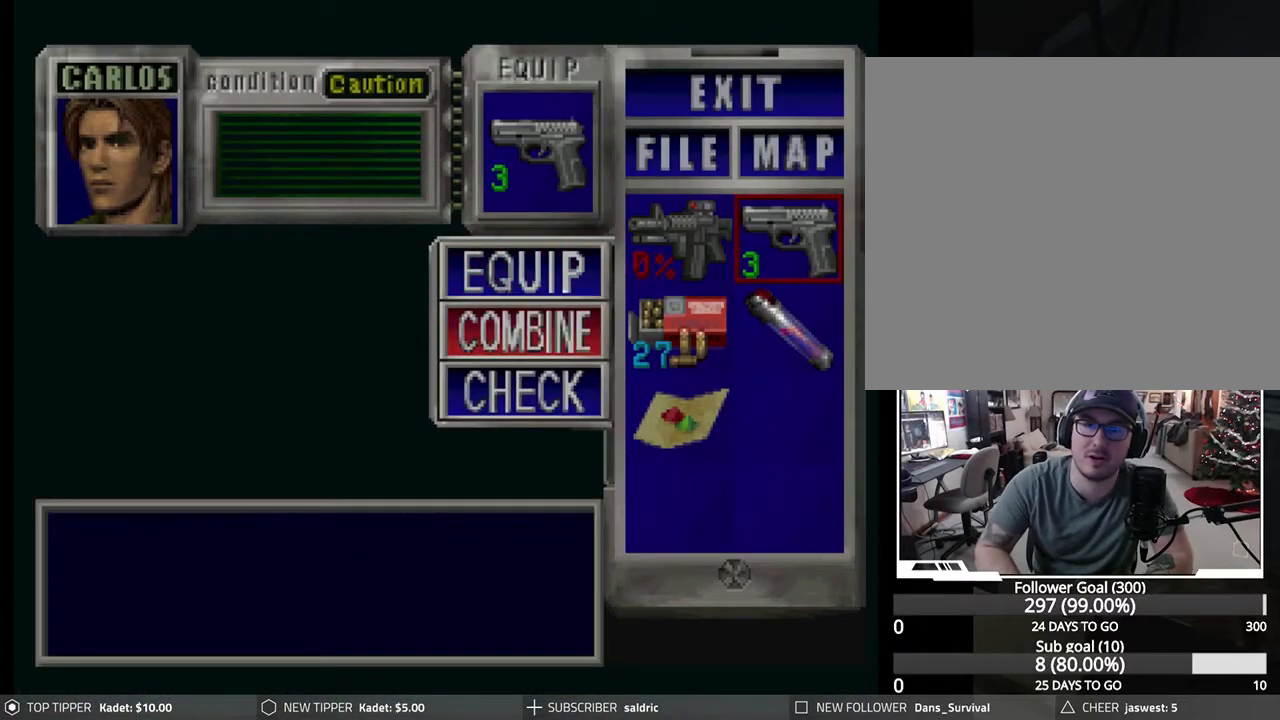
{"buttons": ["CROSS"], "left_stick": "center", "events": [[17, "DPAD_DOWN", "up"], [50, "CROSS", "down"], [150, "DPAD_DOWN", "down"], [183, "CROSS", "up"], [283, "DPAD_DOWN", "up"], [350, "DPAD_LEFT", "down"], [450, "DPAD_LEFT", "up"], [467, "CROSS", "down"]]}
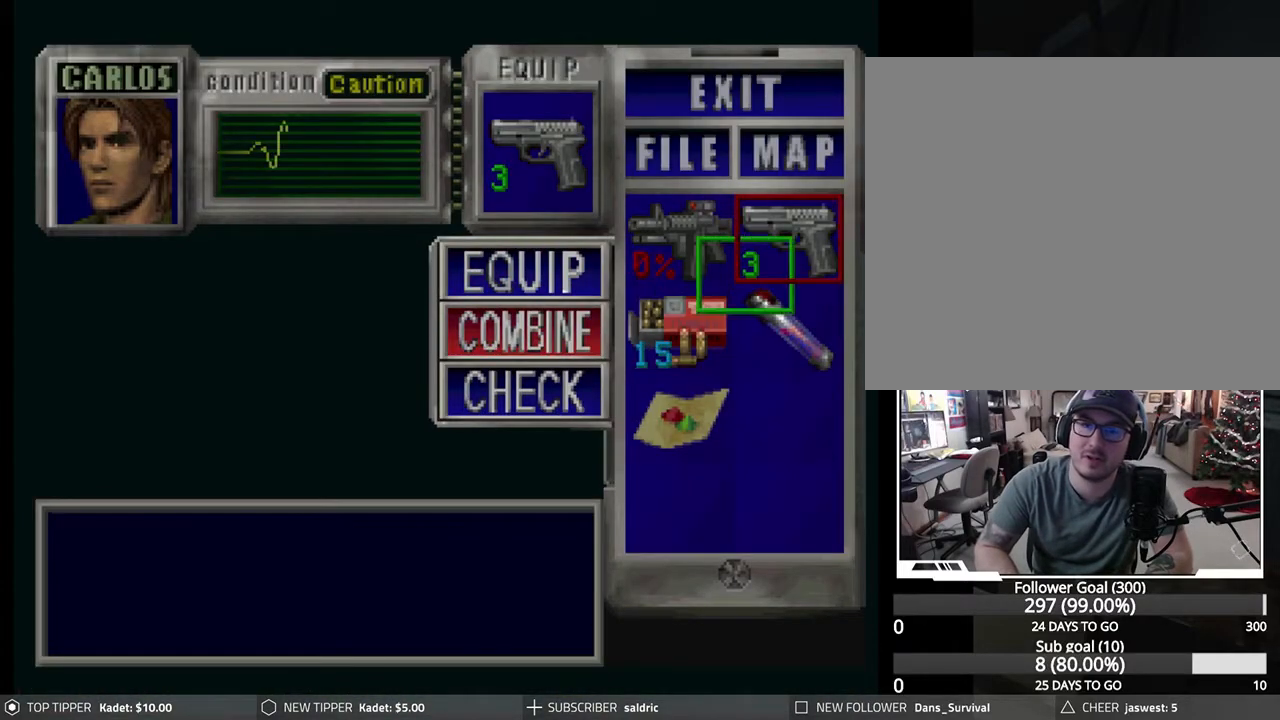
{"buttons": [], "left_stick": "center", "events": [[150, "CROSS", "up"]]}
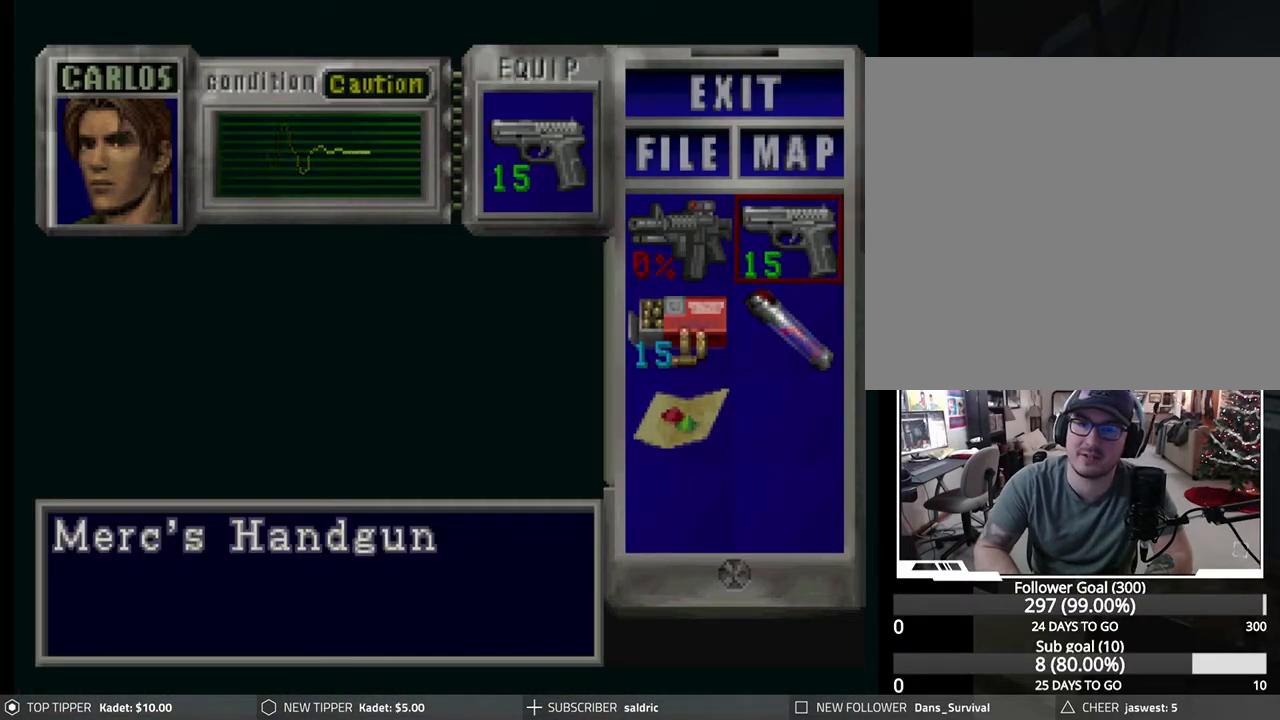
{"buttons": [], "left_stick": "center", "events": [[117, "DPAD_DOWN", "down"], [233, "DPAD_DOWN", "up"]]}
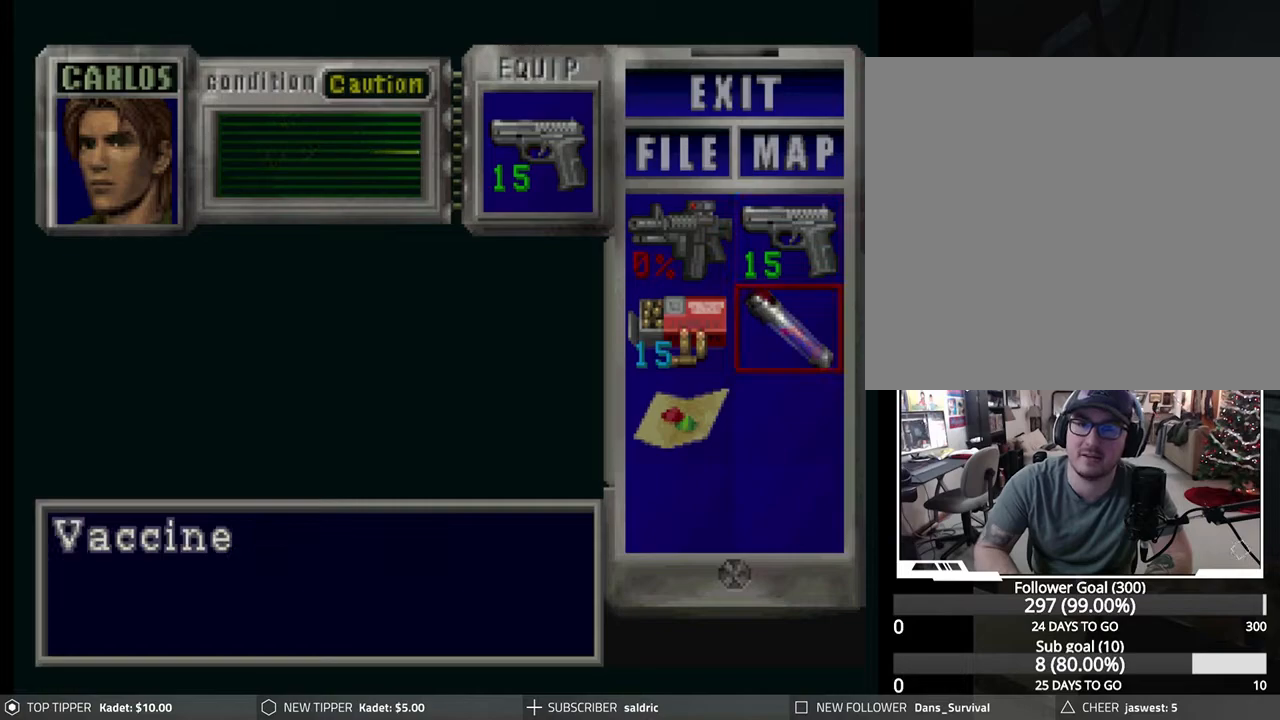
{"buttons": [], "left_stick": "center", "events": [[17, "DPAD_LEFT", "down"], [100, "DPAD_LEFT", "up"], [383, "DPAD_DOWN", "down"], [483, "DPAD_DOWN", "up"]]}
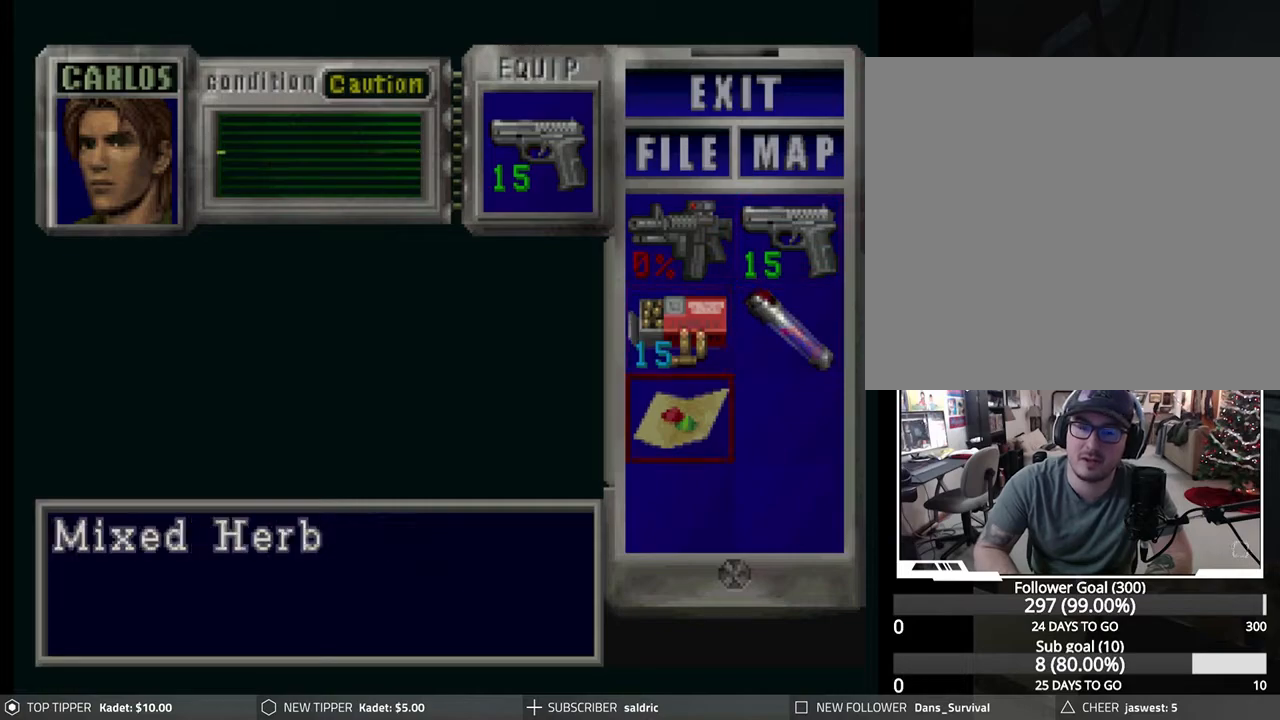
{"buttons": [], "left_stick": "center", "events": []}
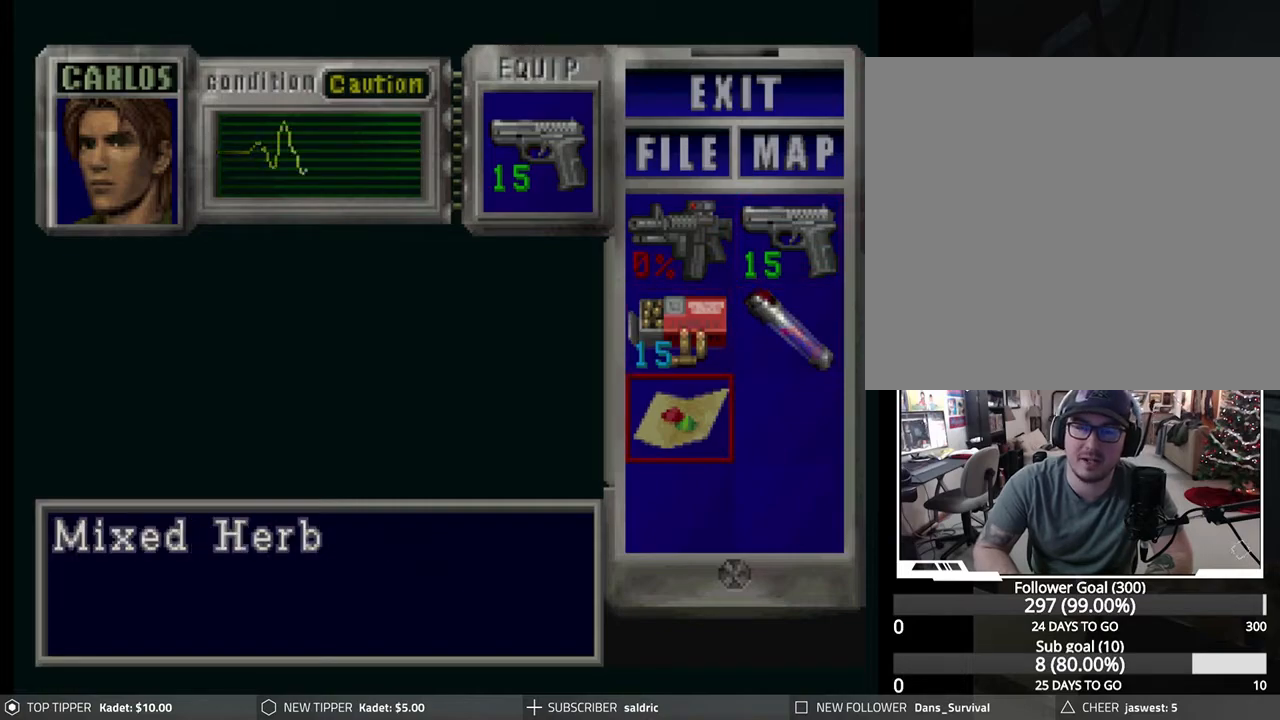
{"buttons": [], "left_stick": "center", "events": []}
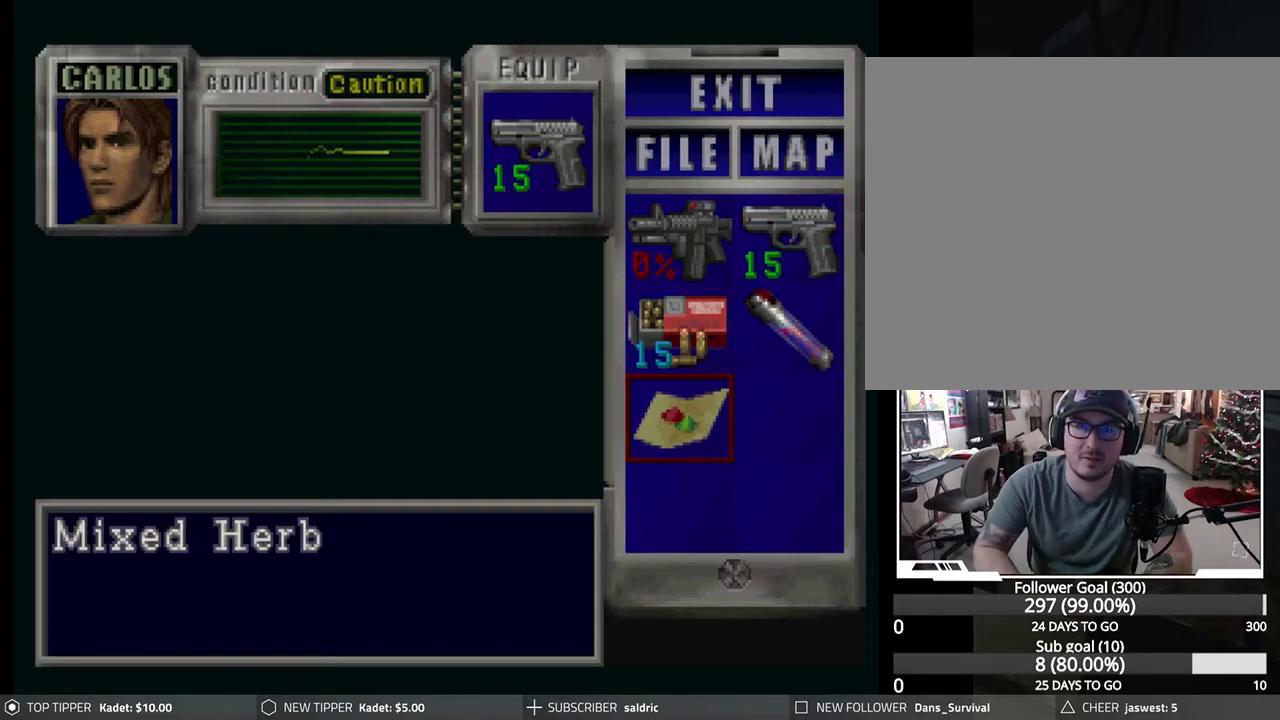
{"buttons": [], "left_stick": "center", "events": []}
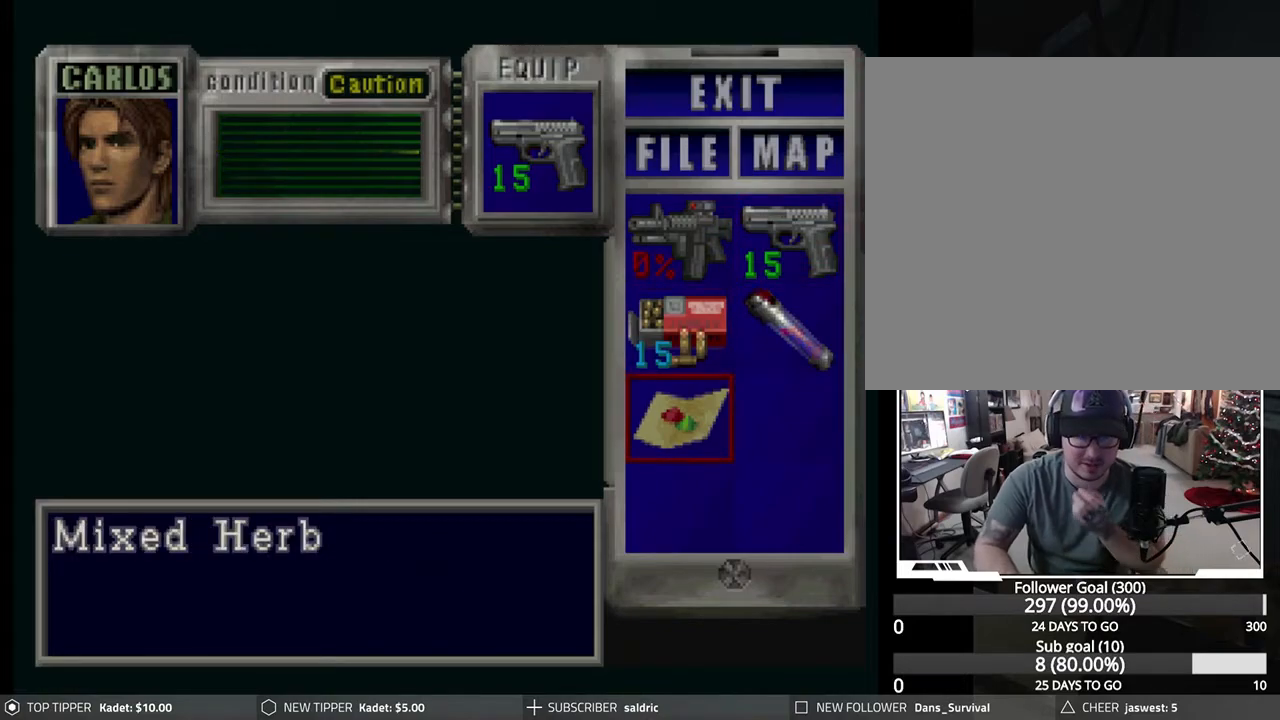
{"buttons": [], "left_stick": "center", "events": []}
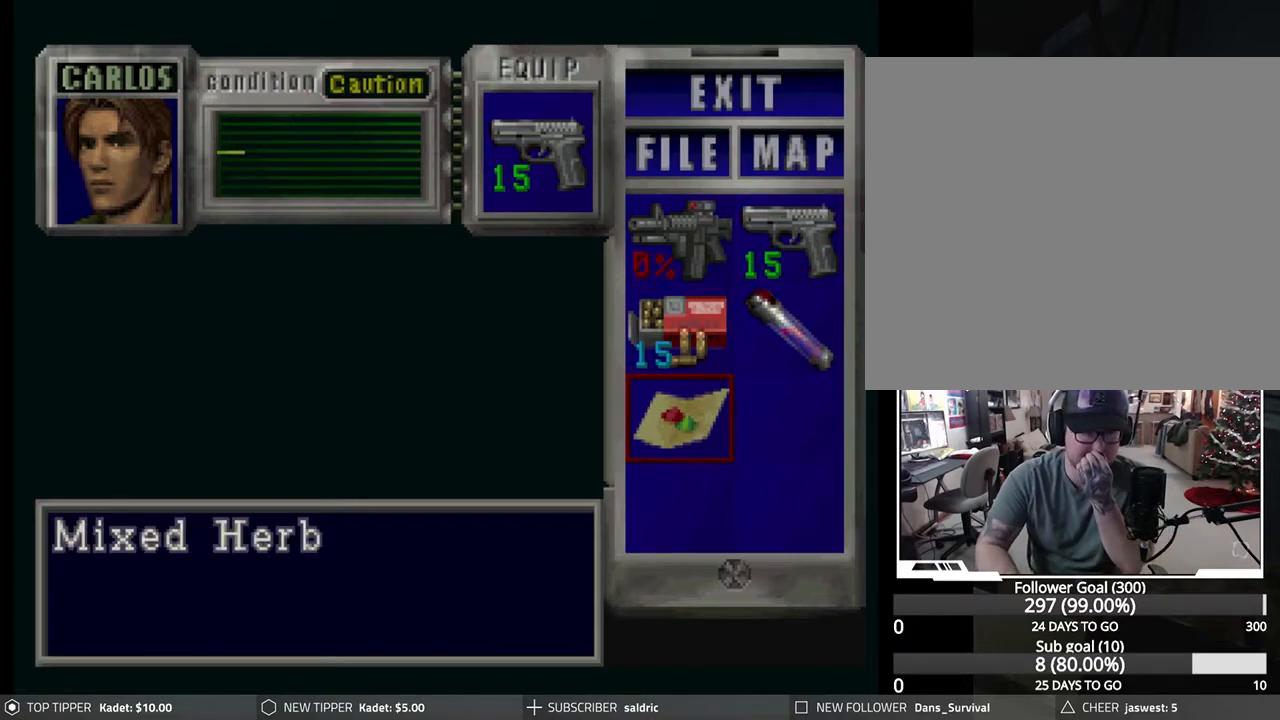
{"buttons": [], "left_stick": "center", "events": []}
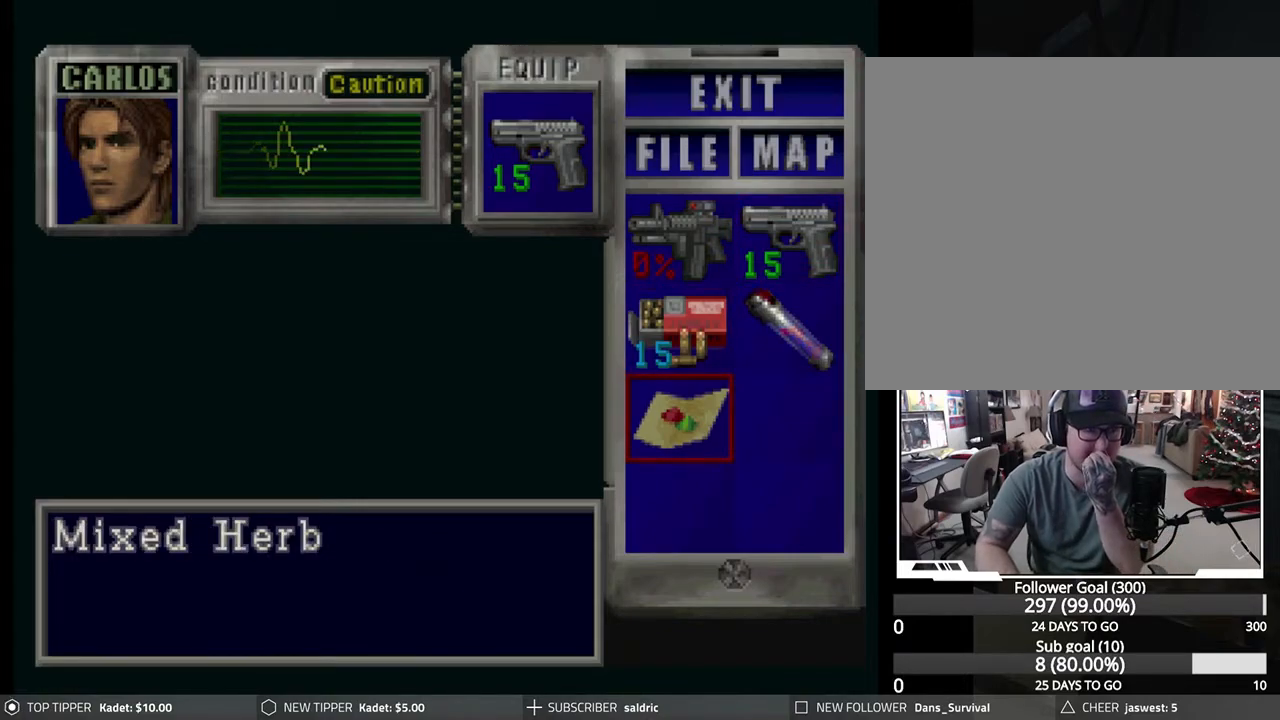
{"buttons": [], "left_stick": "center", "events": []}
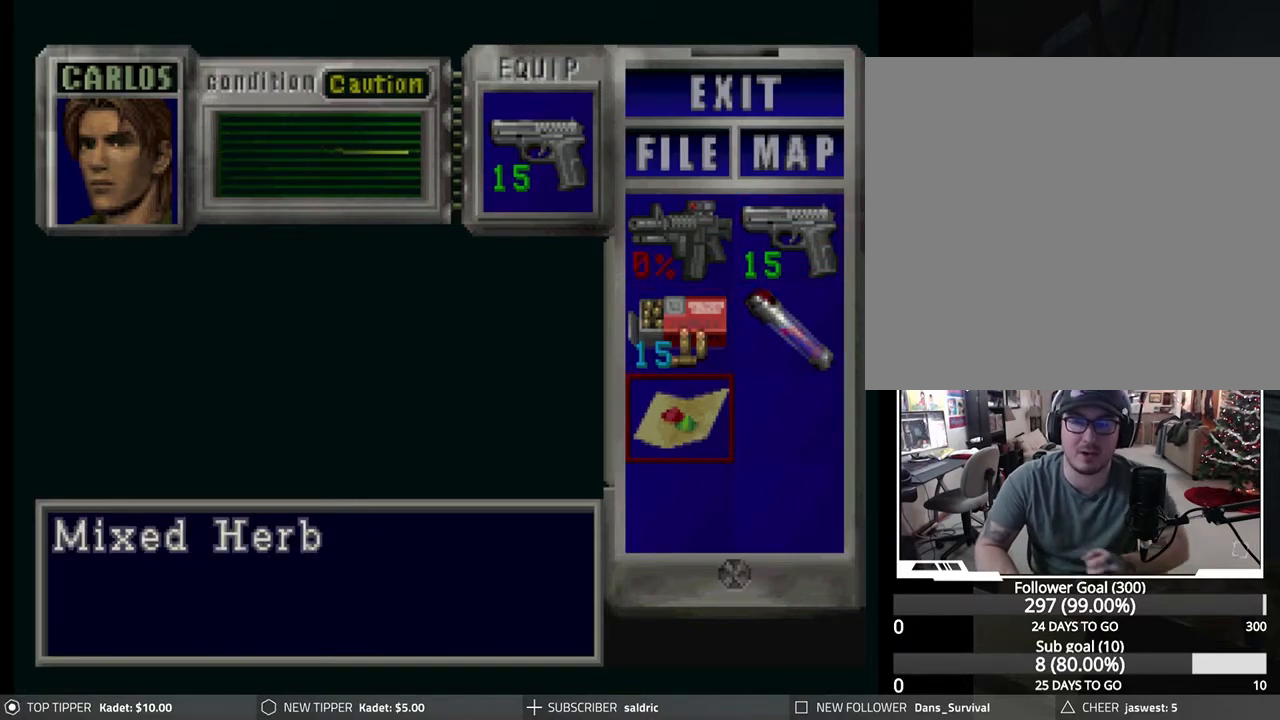
{"buttons": [], "left_stick": "center", "events": []}
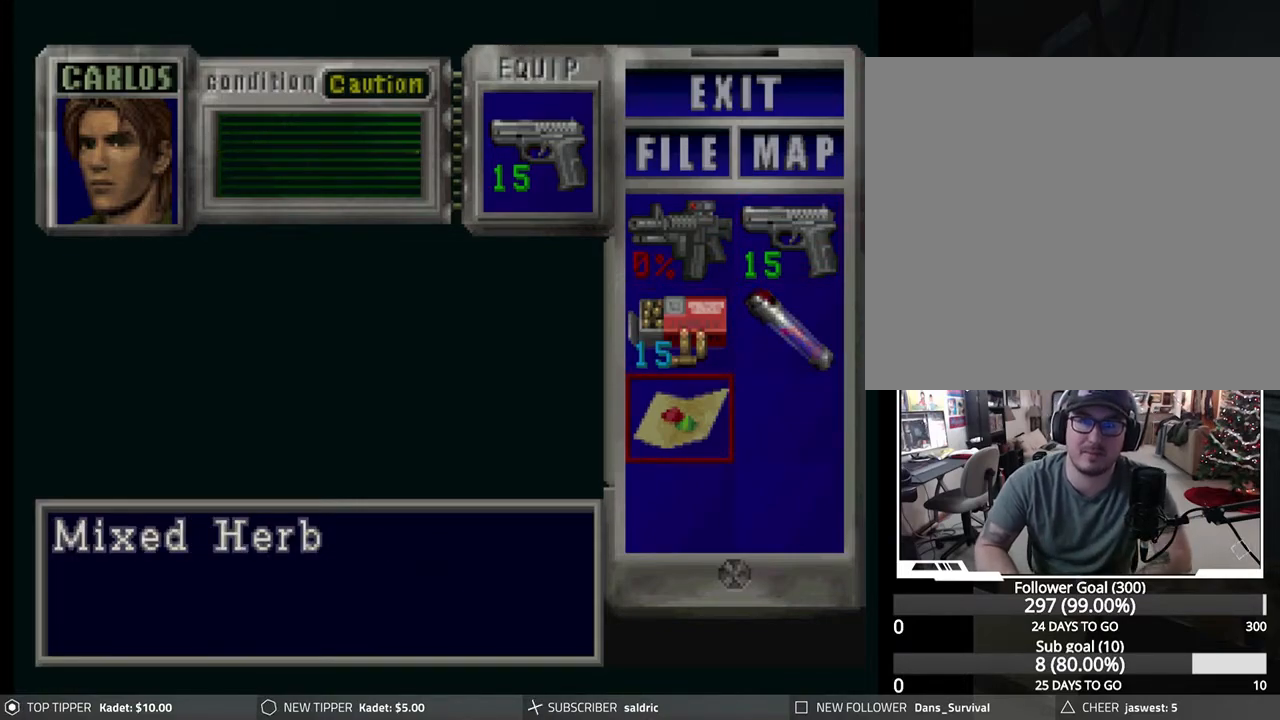
{"buttons": [], "left_stick": "center", "events": [[50, "CROSS", "down"], [217, "CROSS", "up"], [367, "CROSS", "down"], [483, "CROSS", "up"]]}
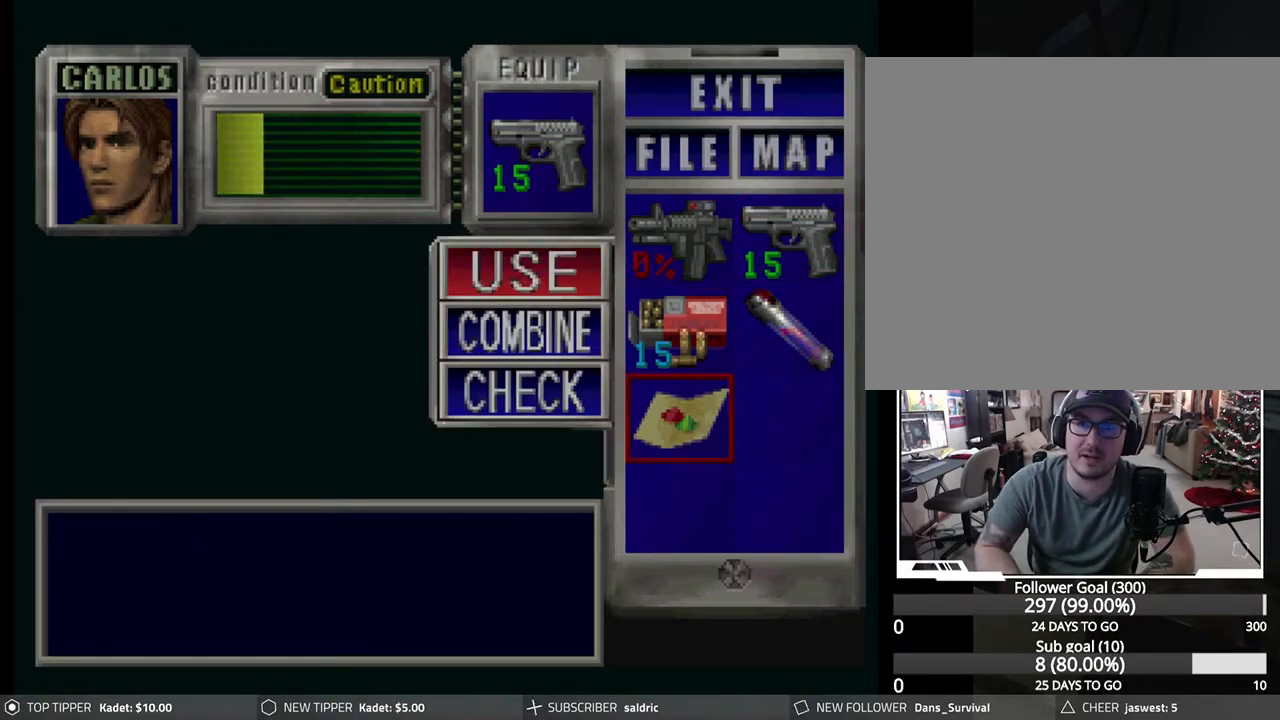
{"buttons": [], "left_stick": "center", "events": []}
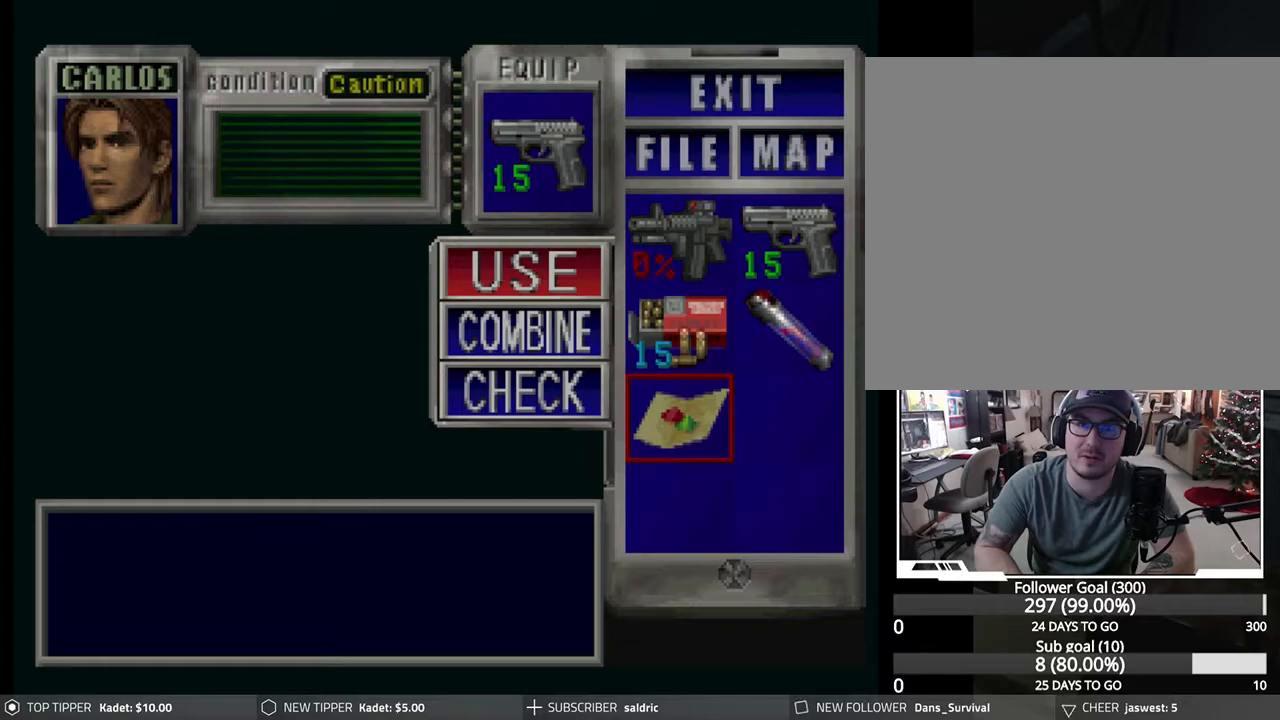
{"buttons": [], "left_stick": "center", "events": [[300, "TRIANGLE", "down"], [400, "TRIANGLE", "up"], [467, "TRIANGLE", "down"], [483, "TRIANGLE", "up"]]}
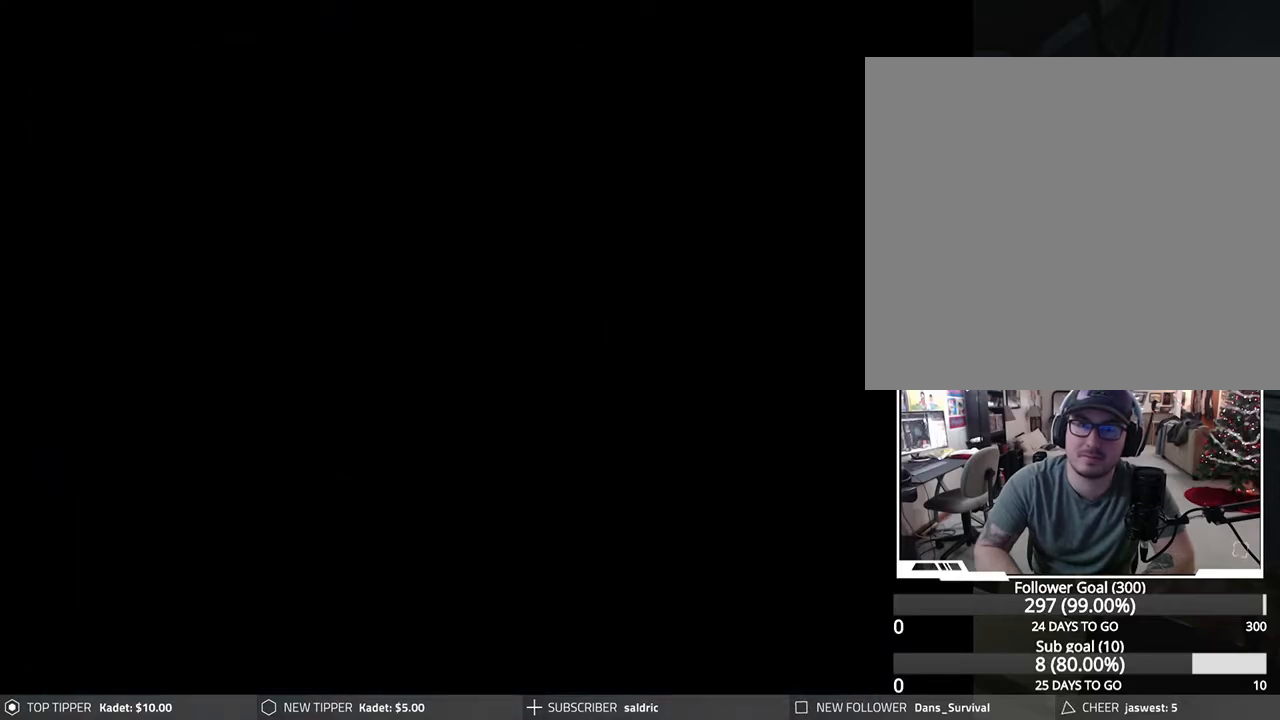
{"buttons": ["R1", "DPAD_DOWN"], "left_stick": "center", "events": [[117, "DPAD_DOWN", "down"], [117, "R1", "down"], [183, "DPAD_RIGHT", "down"], [217, "CROSS", "down"], [333, "CROSS", "up"], [383, "CROSS", "down"], [467, "DPAD_RIGHT", "up"], [483, "CROSS", "up"]]}
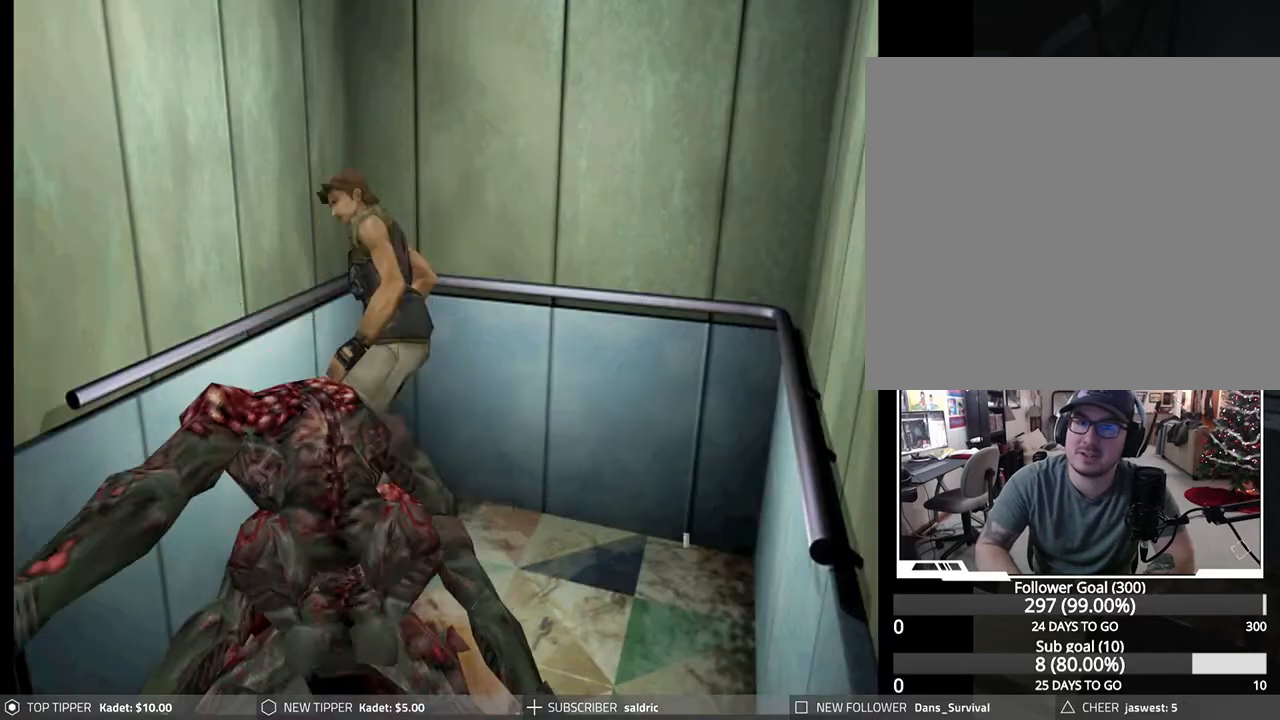
{"buttons": ["R1", "DPAD_DOWN"], "left_stick": "center", "events": [[33, "CROSS", "down"], [150, "CROSS", "up"], [200, "CROSS", "down"], [317, "CROSS", "up"], [383, "CROSS", "down"], [483, "CROSS", "up"]]}